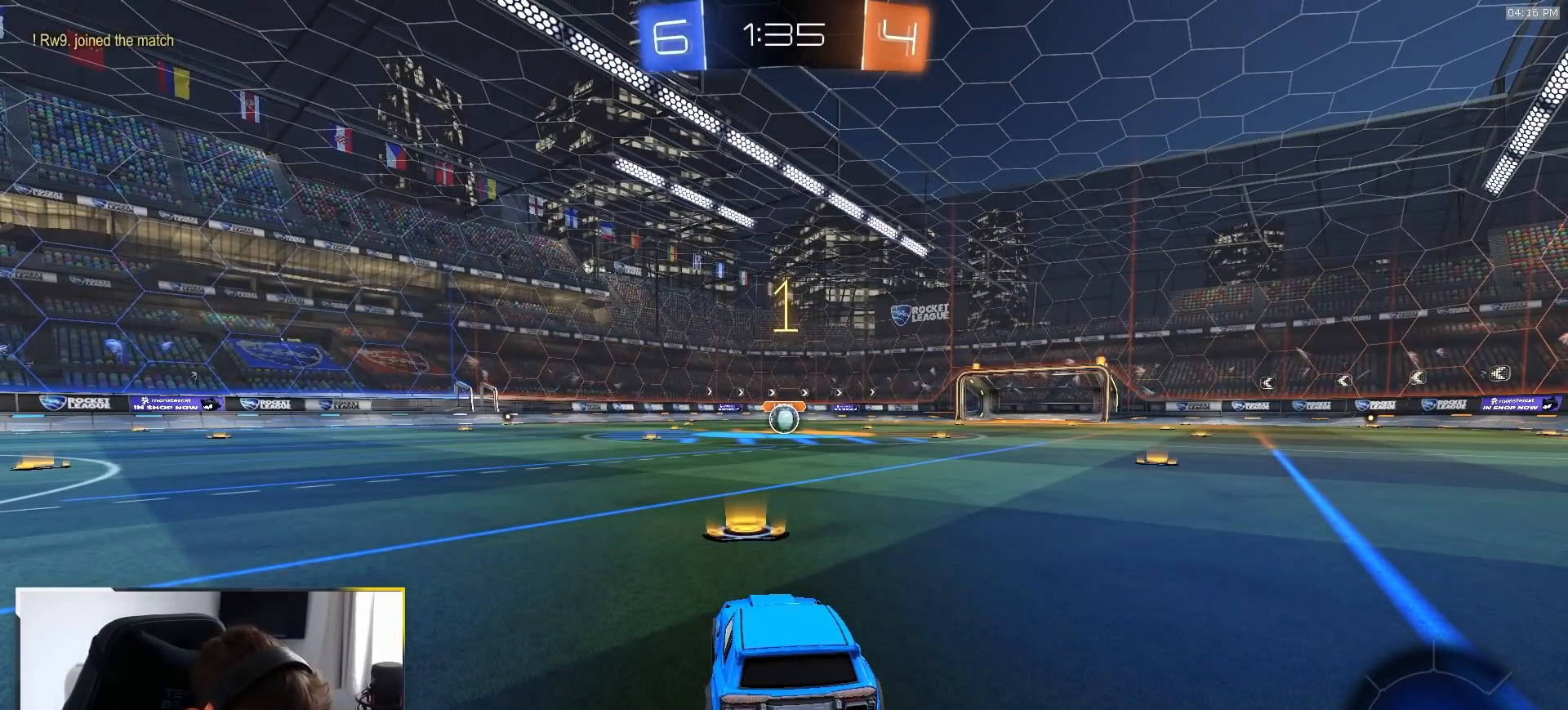
Gameplay with a controller (PlayStation layout); each line is a JSON object with the inputs held at the frame after it (dt_ms = milliseconds from this image to that frame). "events" lists button and stick changes between this image and that frame as [ms after this image, input, new state], when the widget could be followed in between. Not read: L3 R3 TOUCHPAD.
{"dt_ms": 500, "buttons": ["R1", "R2"], "left_stick": "center", "right_stick": "center", "events": []}
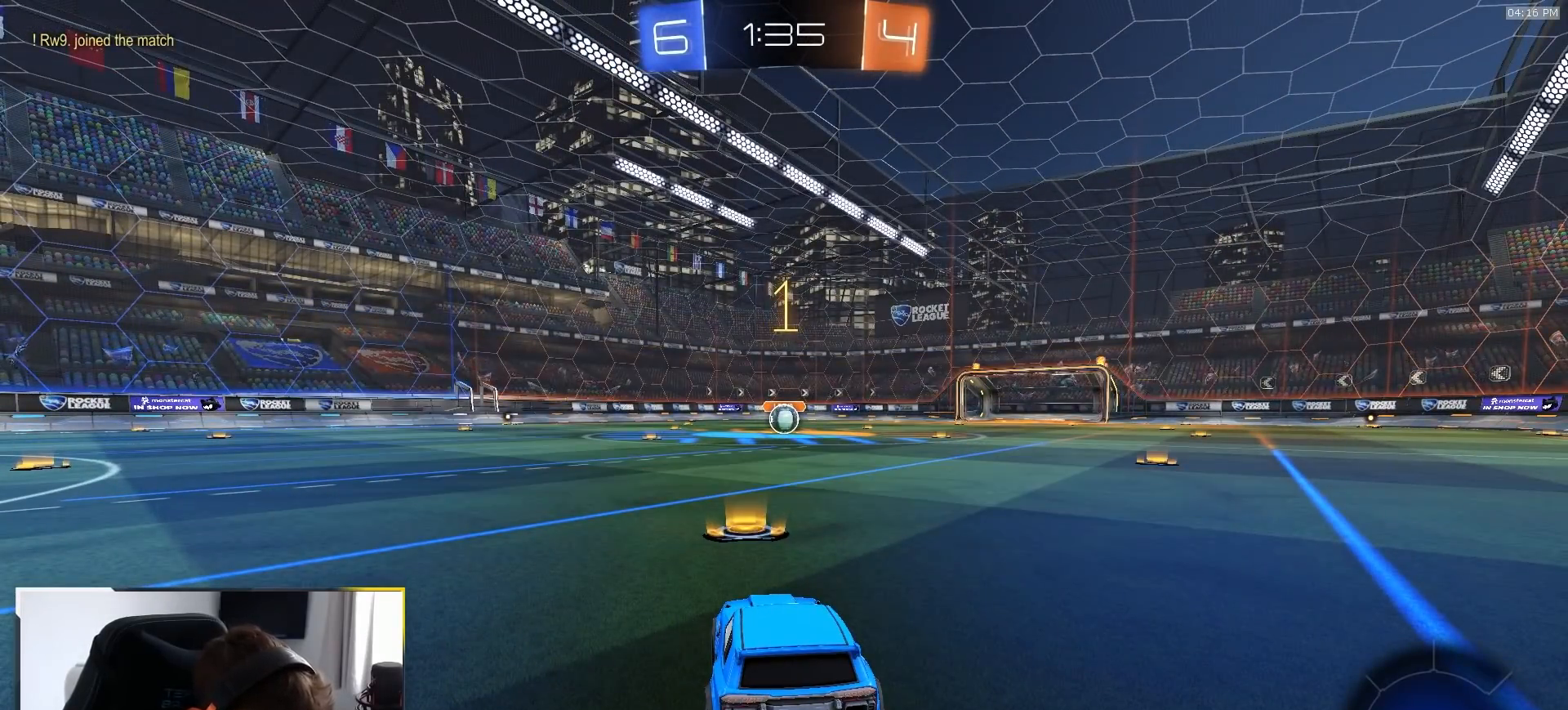
{"dt_ms": 500, "buttons": ["CROSS", "R1", "R2"], "left_stick": "down-right", "right_stick": "center", "events": [[467, "left_stick", "down-right"], [483, "CROSS", "down"]]}
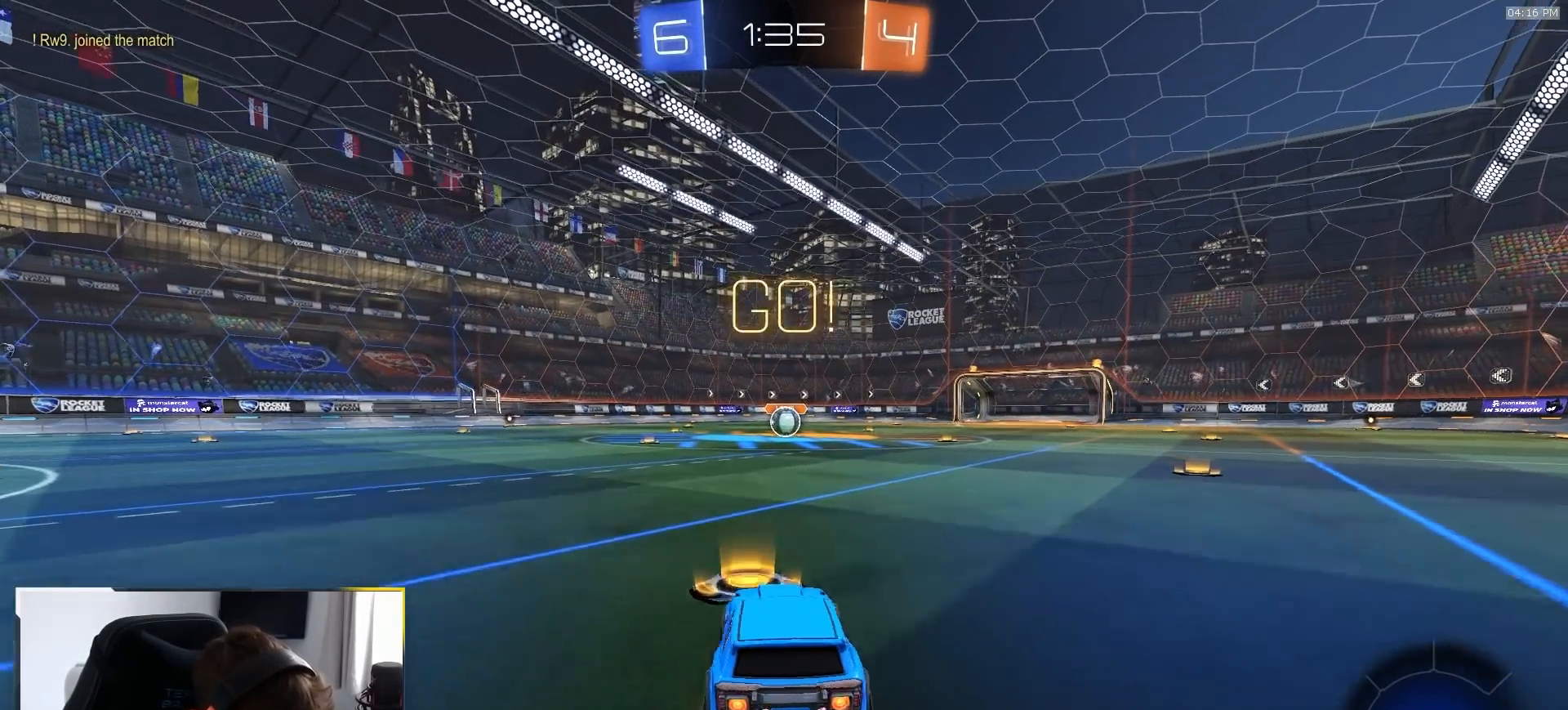
{"dt_ms": 500, "buttons": ["TRIANGLE", "L1", "R1", "R2"], "left_stick": "down-left", "right_stick": "center", "events": [[33, "L1", "down"], [50, "left_stick", "up-right"], [83, "CROSS", "up"], [100, "left_stick", "up-left"], [117, "CROSS", "down"], [167, "left_stick", "down"], [267, "CROSS", "up"], [400, "left_stick", "down-left"], [417, "TRIANGLE", "down"]]}
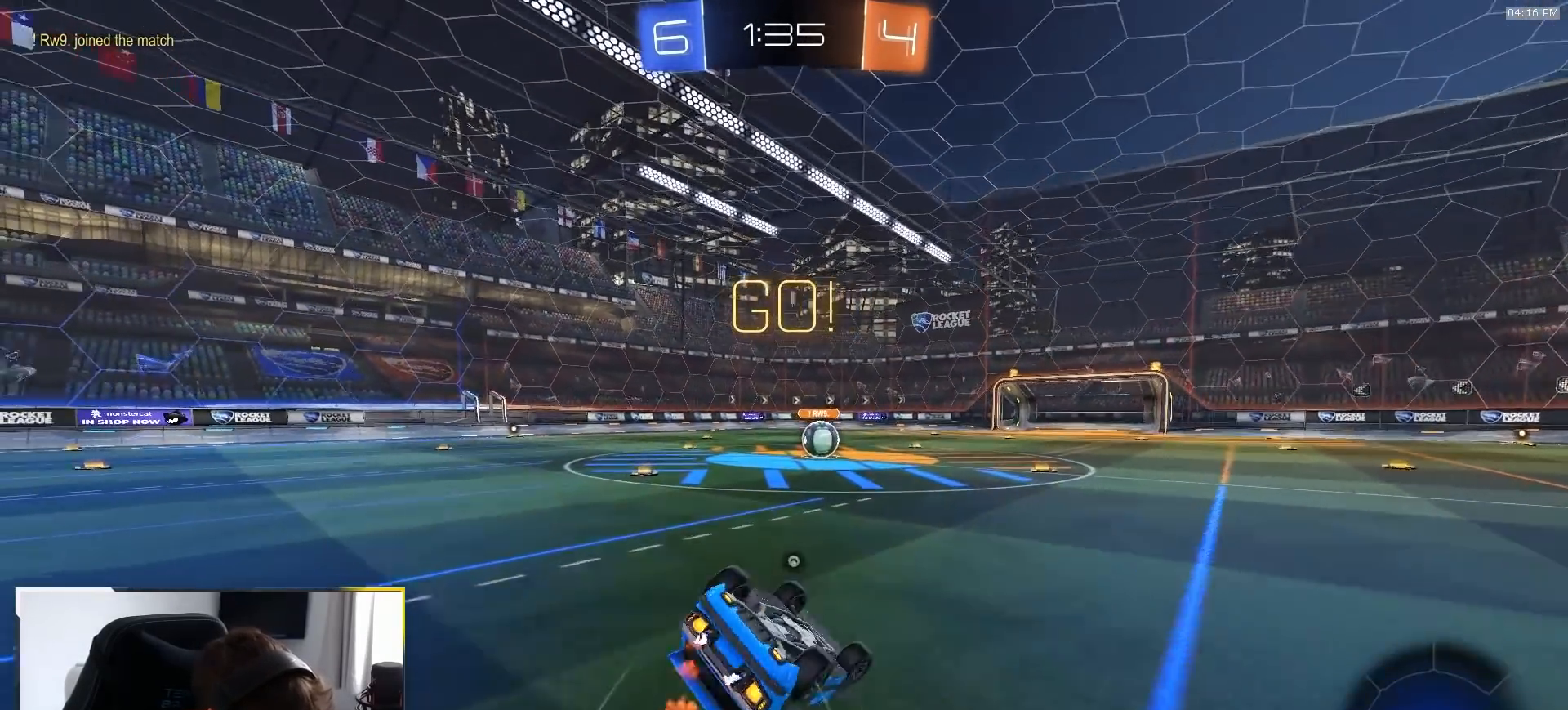
{"dt_ms": 500, "buttons": ["L1", "R1", "R2"], "left_stick": "down-left", "right_stick": "center", "events": [[67, "TRIANGLE", "up"]]}
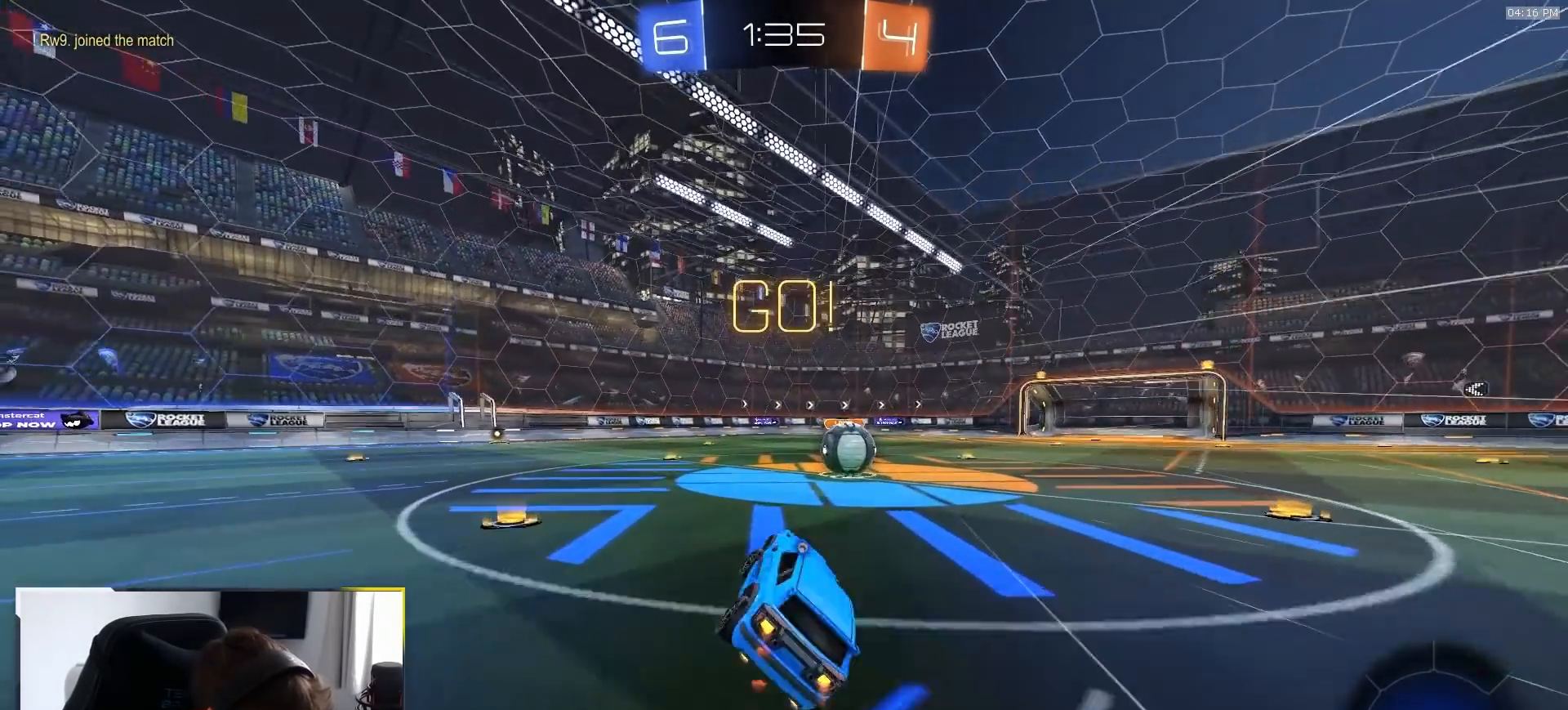
{"dt_ms": 500, "buttons": ["R2"], "left_stick": "right", "right_stick": "center", "events": [[17, "left_stick", "center"], [33, "L1", "up"], [83, "R1", "up"], [267, "left_stick", "down-right"], [383, "left_stick", "center"], [400, "CROSS", "down"], [483, "left_stick", "right"], [500, "CROSS", "up"]]}
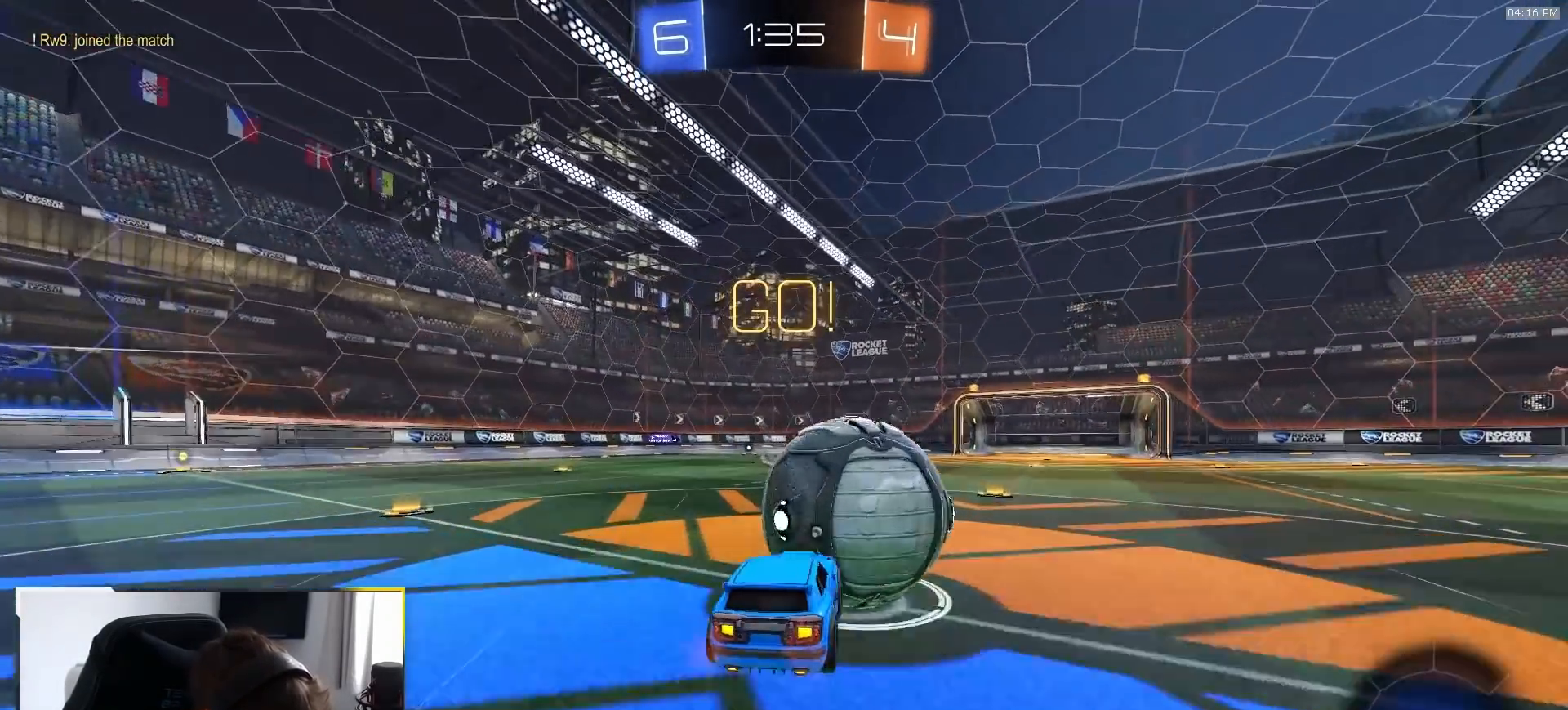
{"dt_ms": 500, "buttons": ["R2"], "left_stick": "down-right", "right_stick": "center"}
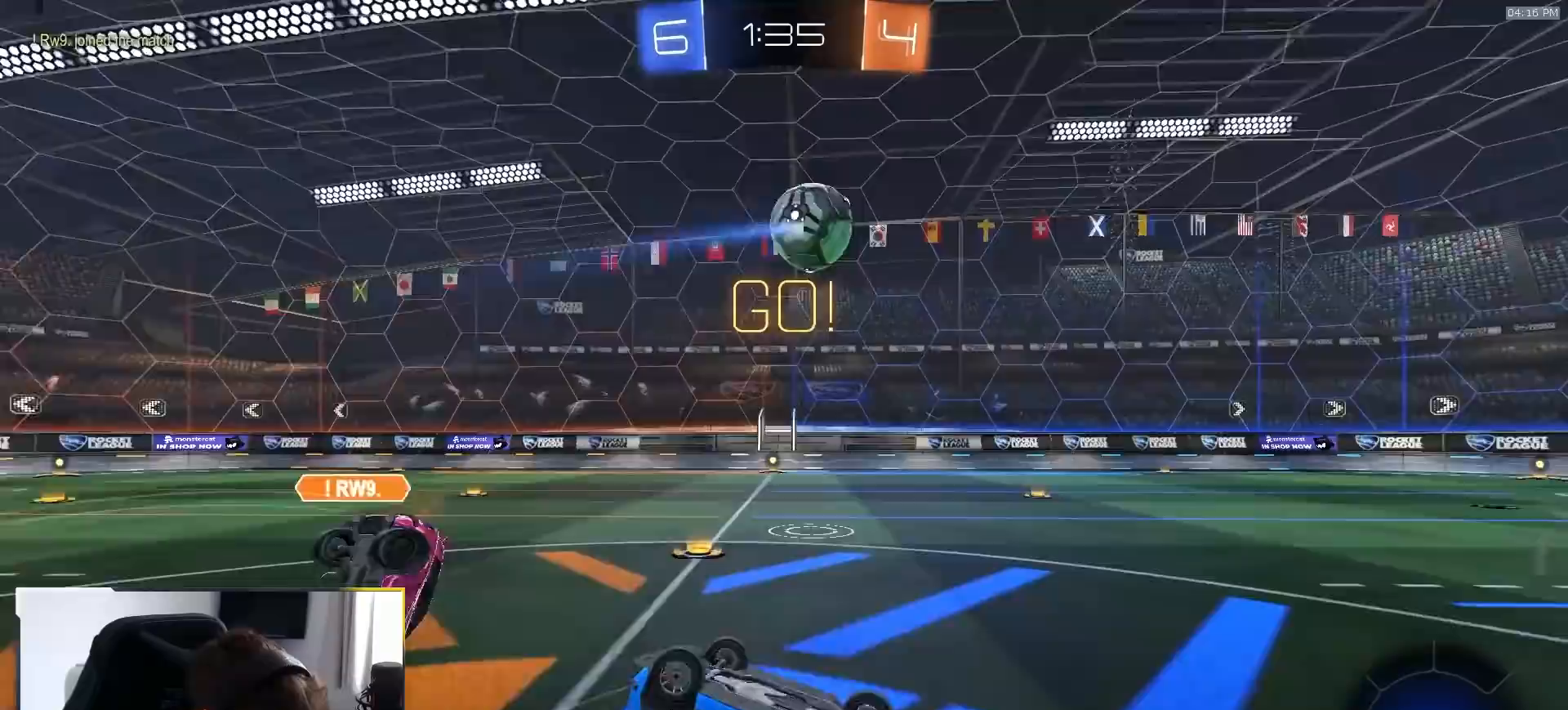
{"dt_ms": 500, "buttons": ["R2"], "left_stick": "right", "right_stick": "center", "events": [[33, "L1", "down"], [150, "left_stick", "up-right"], [183, "L1", "up"], [450, "left_stick", "right"]]}
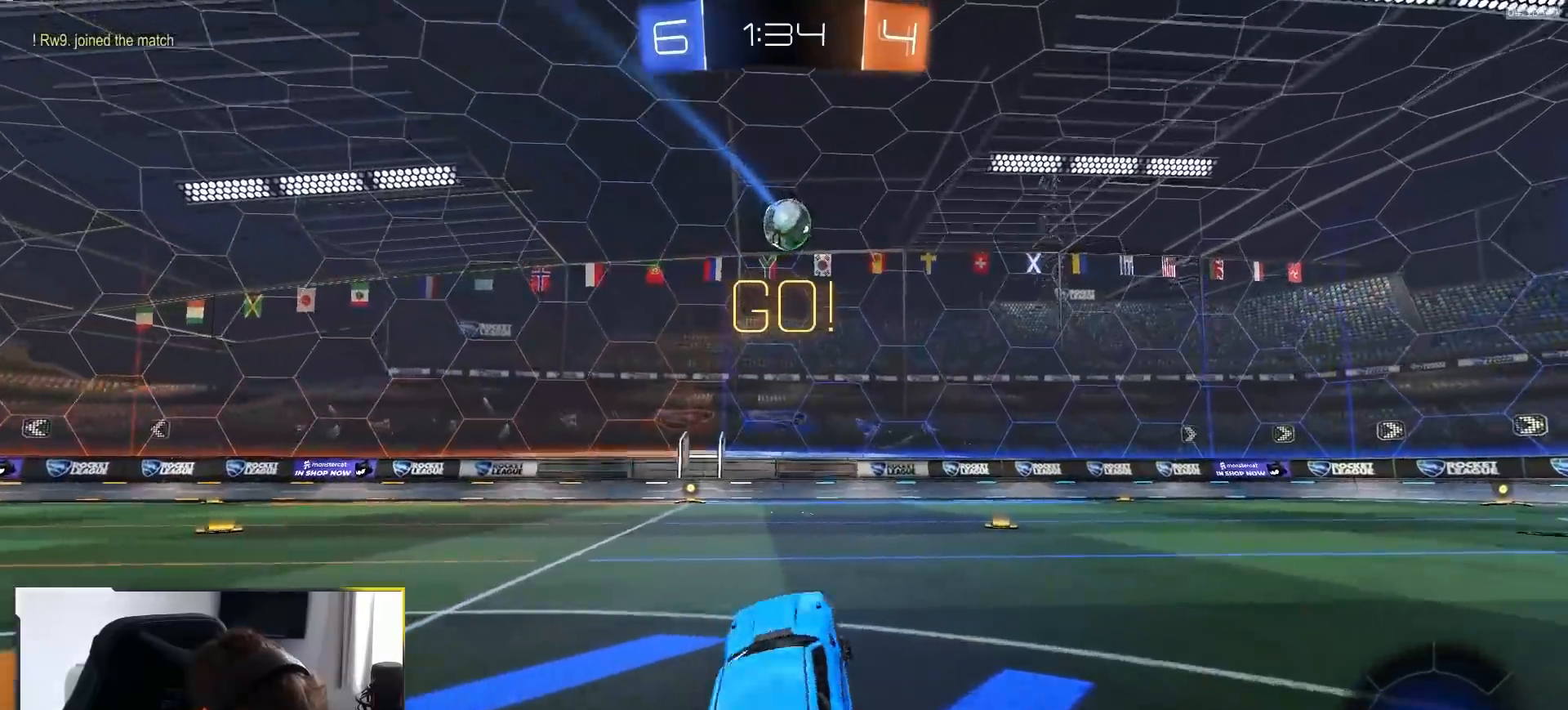
{"dt_ms": 500, "buttons": ["R2"], "left_stick": "right", "right_stick": "center", "events": [[167, "TRIANGLE", "down"], [300, "TRIANGLE", "up"]]}
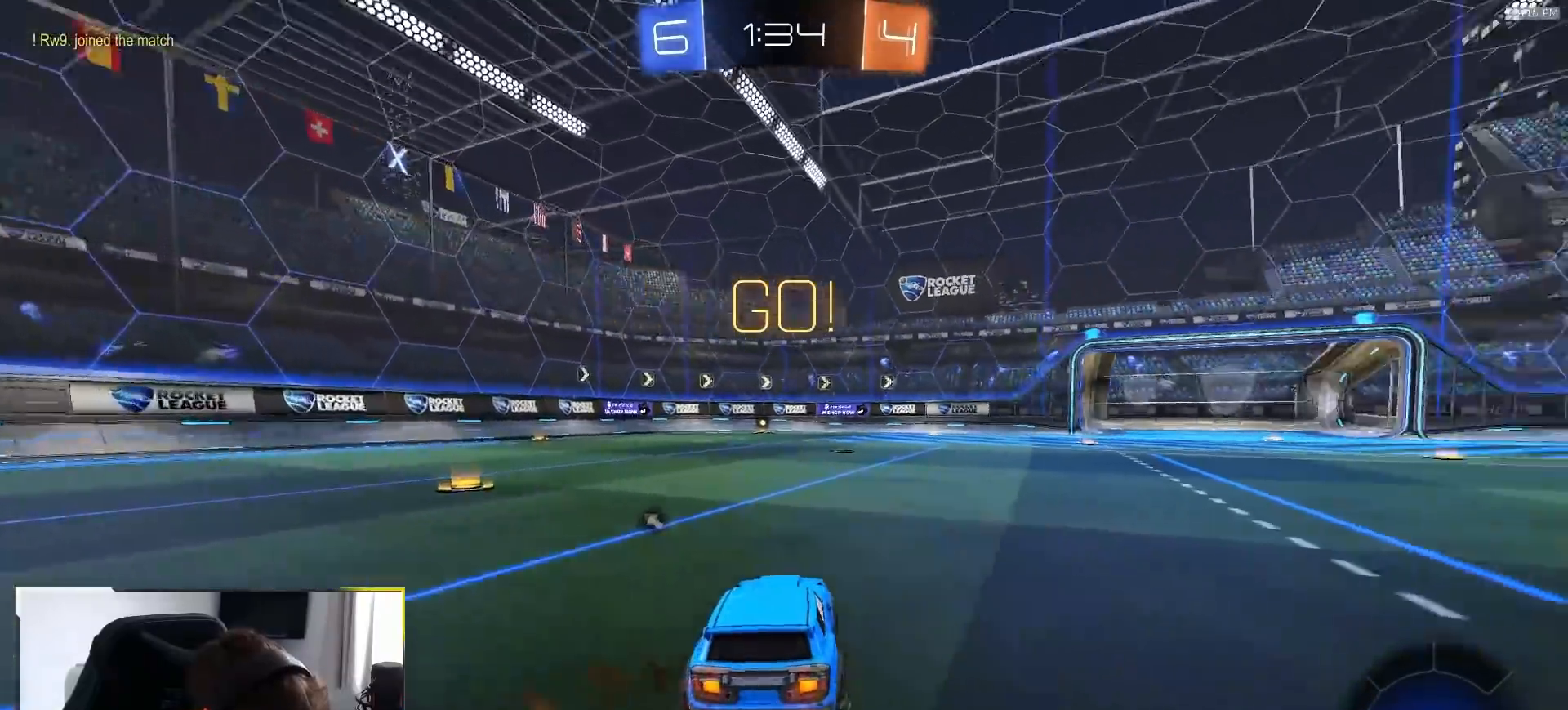
{"dt_ms": 500, "buttons": ["CROSS", "R2"], "left_stick": "up", "right_stick": "center", "events": [[217, "left_stick", "center"], [333, "CROSS", "down"], [367, "left_stick", "up"], [417, "CROSS", "up"], [467, "CROSS", "down"]]}
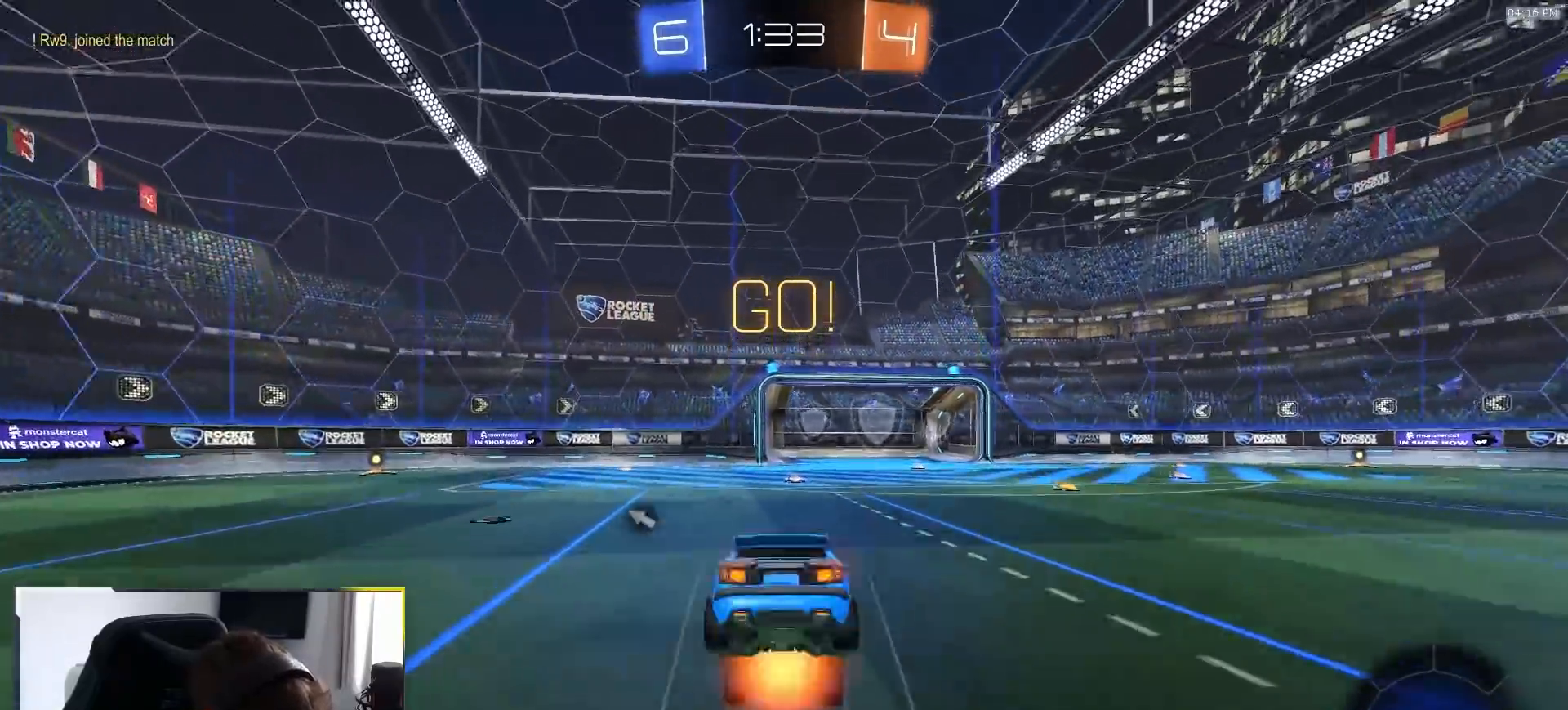
{"dt_ms": 500, "buttons": [], "left_stick": "up", "right_stick": "center", "events": [[67, "CROSS", "up"], [150, "TRIANGLE", "down"], [233, "TRIANGLE", "up"], [300, "R2", "up"]]}
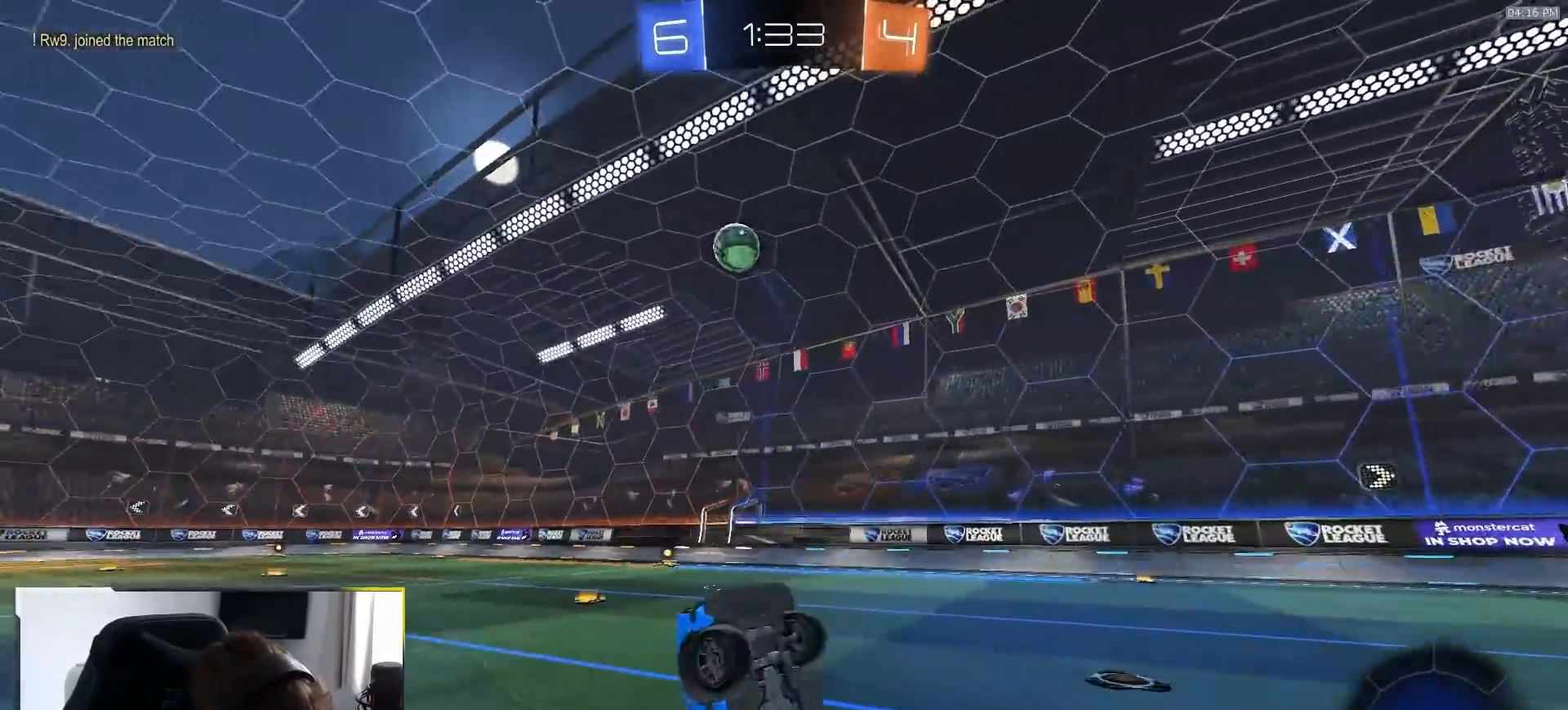
{"dt_ms": 1000, "buttons": ["R2"], "left_stick": "right", "right_stick": "center", "events": [[167, "left_stick", "center"], [250, "R2", "down"], [433, "R2", "up"], [500, "L2", "down"], [633, "L2", "up"], [733, "R2", "down"], [917, "left_stick", "right"]]}
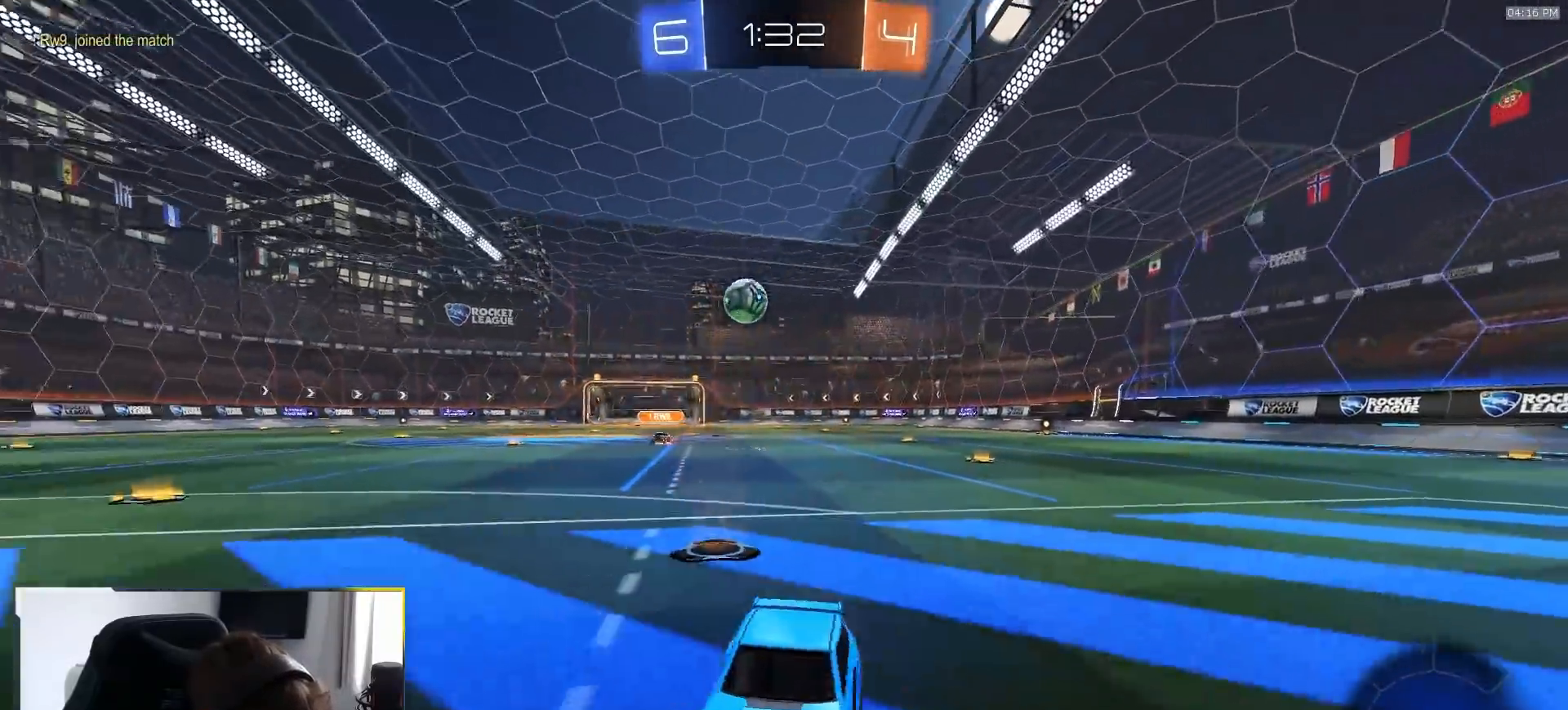
{"dt_ms": 500, "buttons": [], "left_stick": "center", "right_stick": "center", "events": [[150, "left_stick", "center"], [183, "R2", "up"]]}
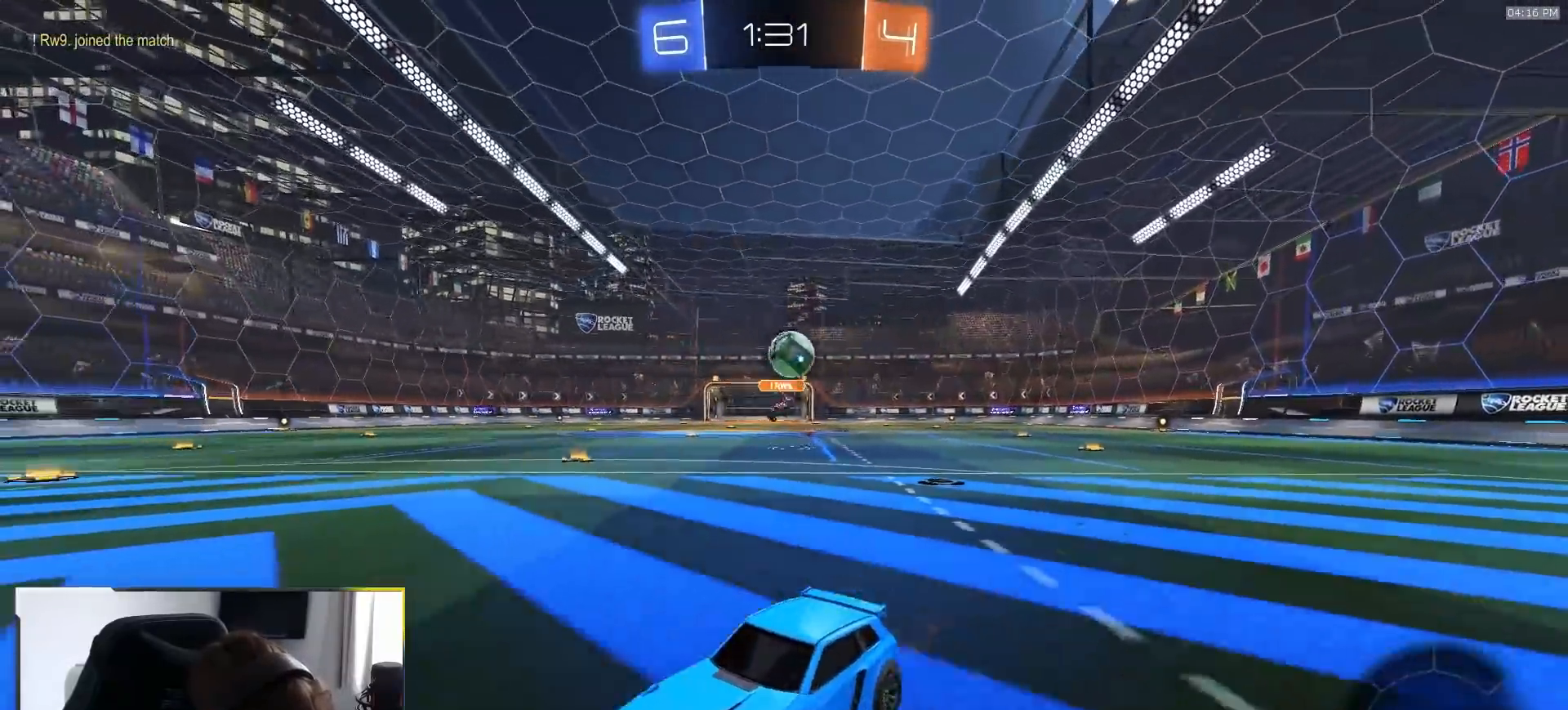
{"dt_ms": 500, "buttons": ["CROSS", "R1", "R2"], "left_stick": "down", "right_stick": "center", "events": [[17, "left_stick", "left"], [133, "L2", "down"], [167, "left_stick", "down-left"], [250, "R2", "down"], [267, "CROSS", "down"], [400, "L2", "up"], [417, "CROSS", "up"], [433, "left_stick", "center"], [467, "CROSS", "down"], [467, "R1", "down"], [500, "left_stick", "down"]]}
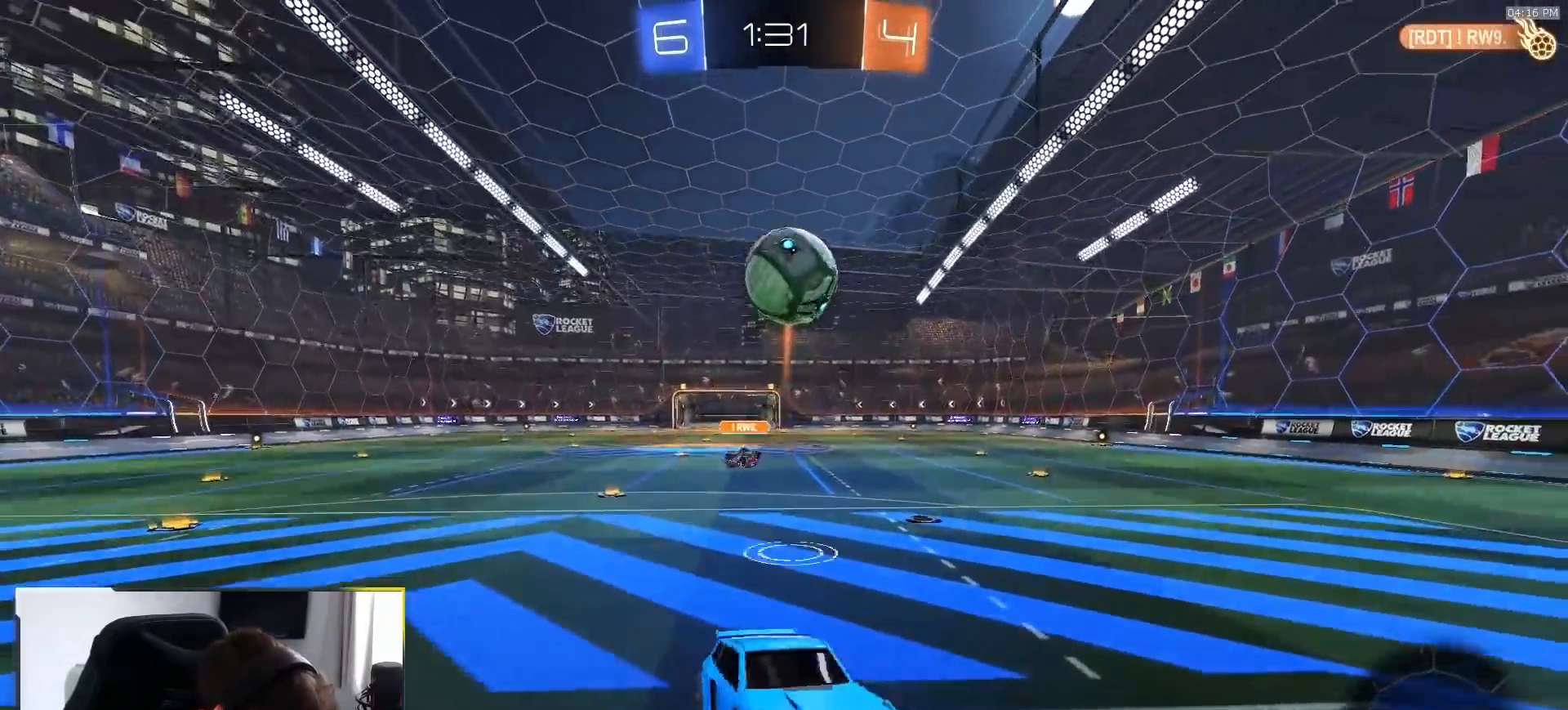
{"dt_ms": 500, "buttons": ["R1", "R2"], "left_stick": "up", "right_stick": "center", "events": [[150, "CROSS", "up"], [217, "left_stick", "center"], [300, "left_stick", "up"]]}
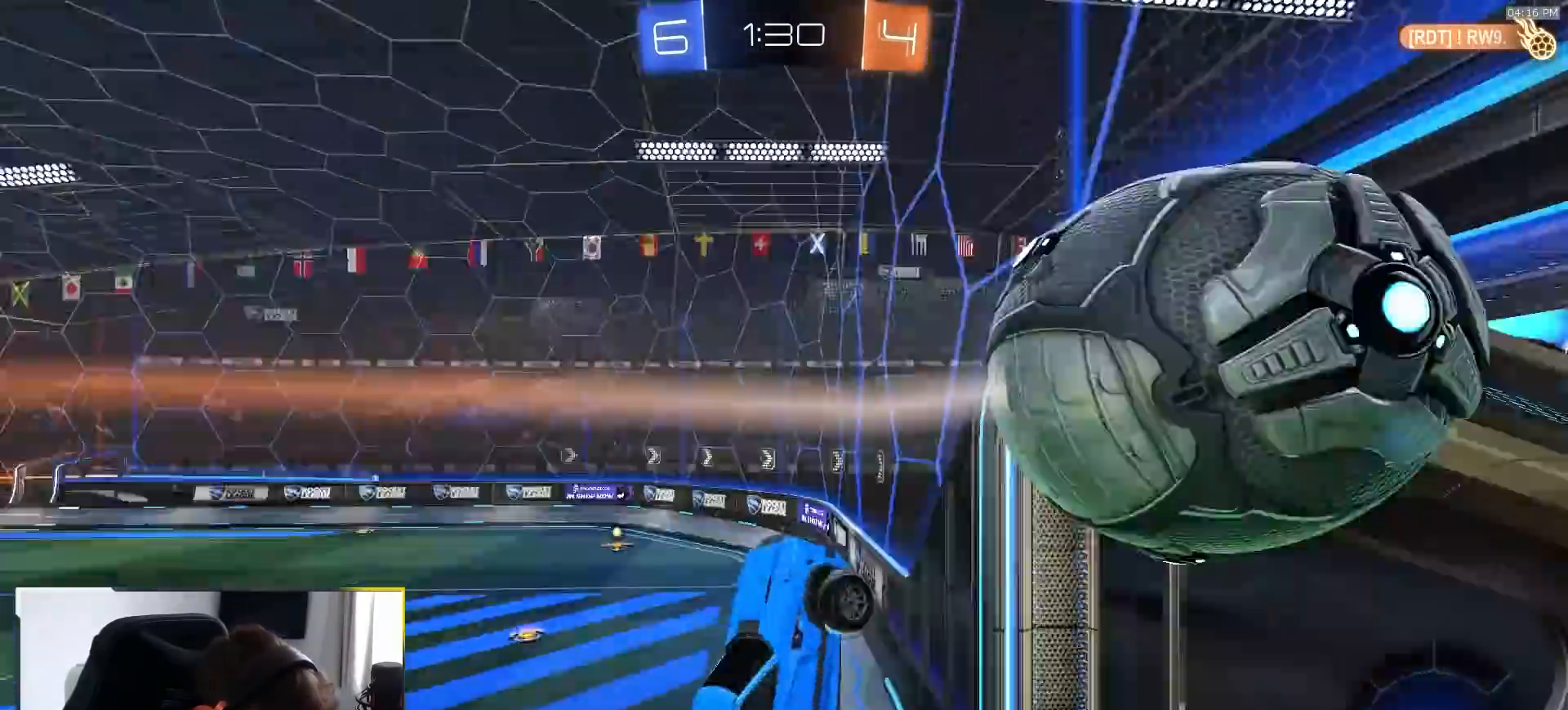
{"dt_ms": 500, "buttons": [], "left_stick": "center", "right_stick": "center", "events": [[33, "R1", "up"], [100, "left_stick", "center"], [183, "R2", "up"]]}
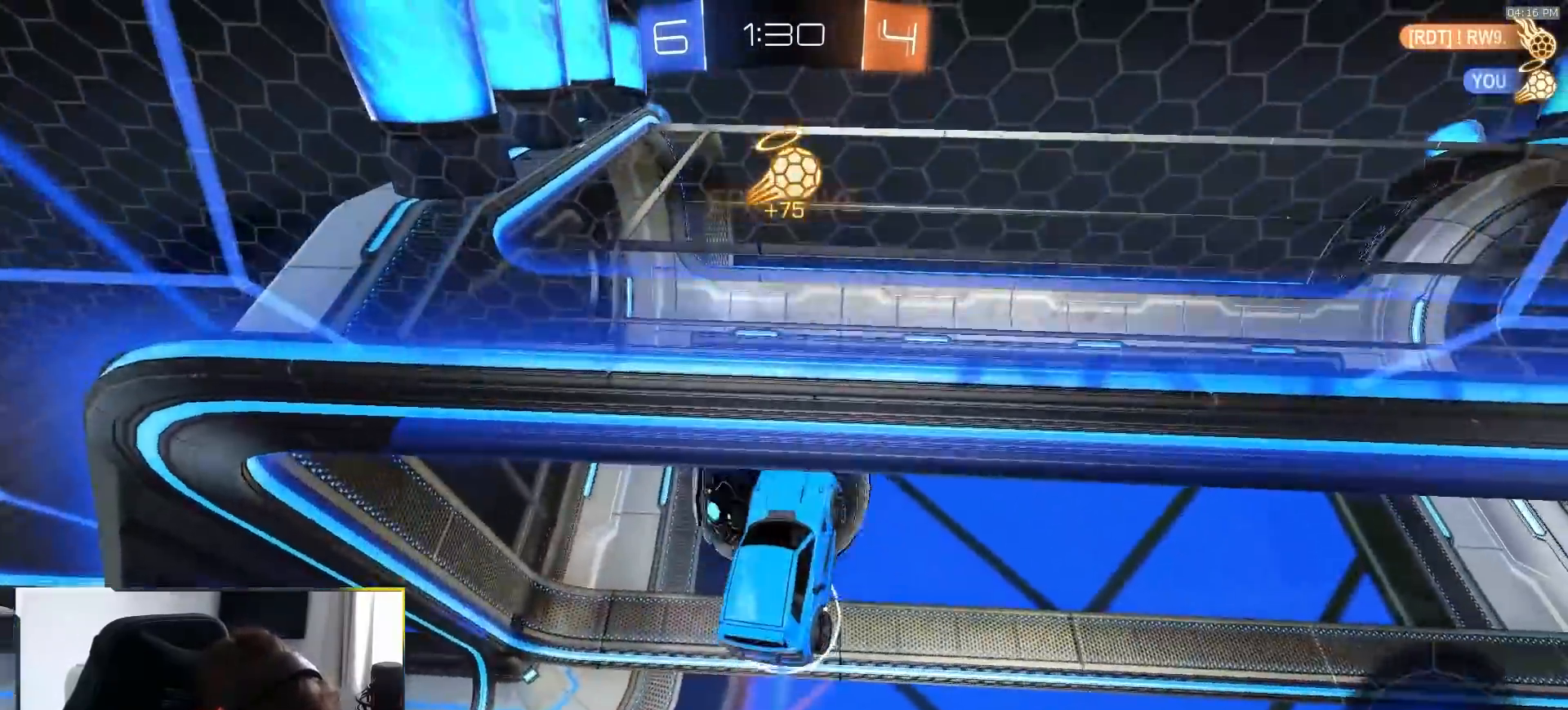
{"dt_ms": 500, "buttons": [], "left_stick": "up", "right_stick": "center", "events": [[483, "left_stick", "up"]]}
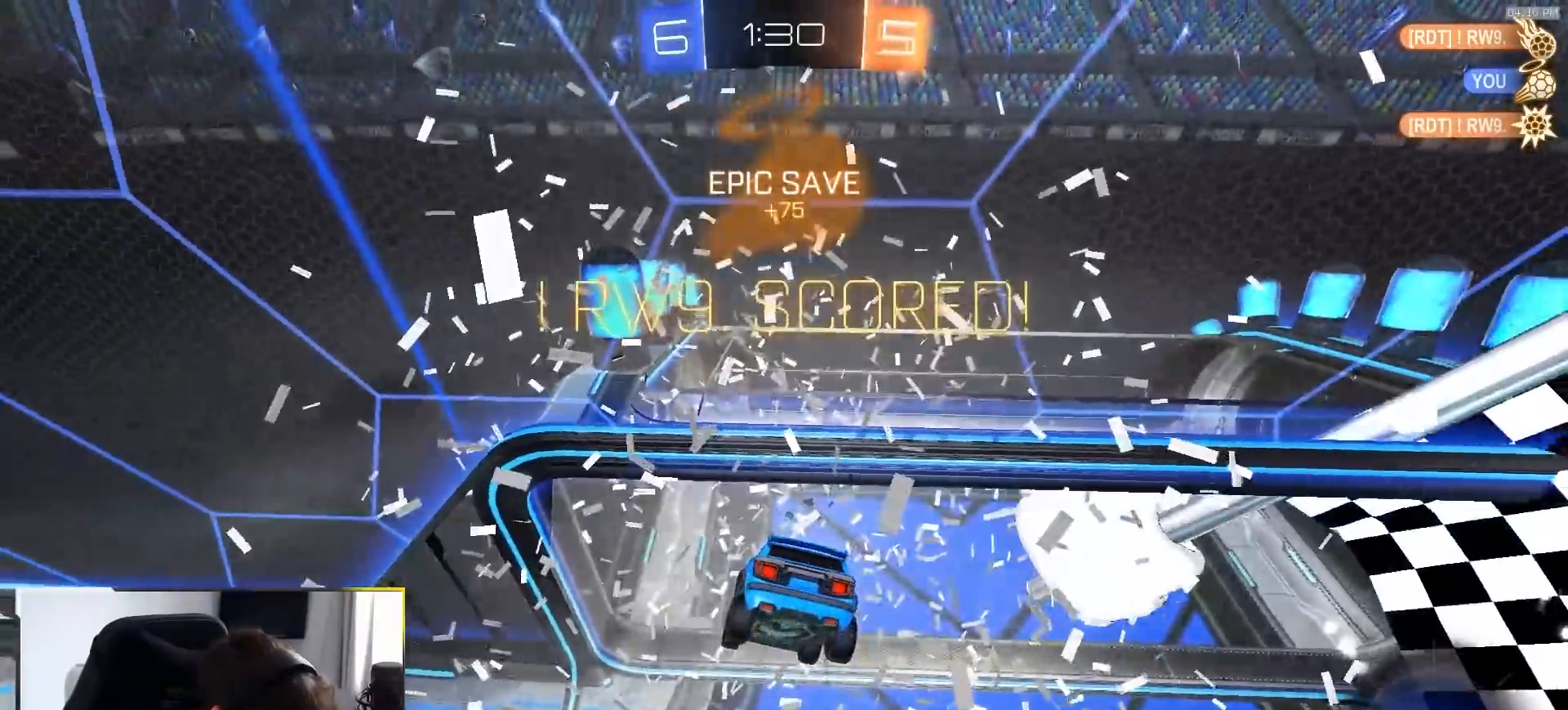
{"dt_ms": 500, "buttons": [], "left_stick": "center", "right_stick": "center", "events": [[250, "TRIANGLE", "down"], [317, "TRIANGLE", "up"], [350, "left_stick", "center"]]}
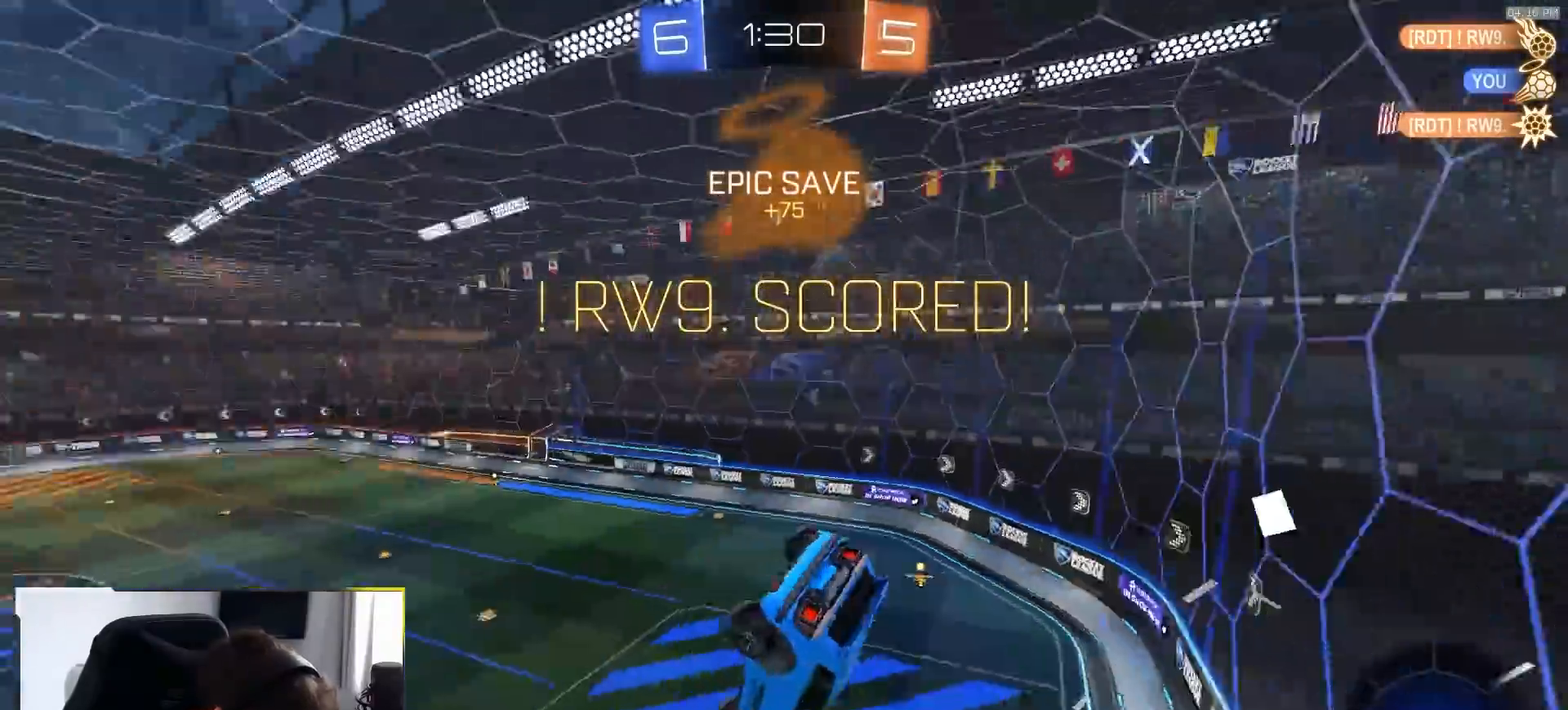
{"dt_ms": 500, "buttons": ["L1"], "left_stick": "center", "right_stick": "center", "events": [[333, "L1", "down"], [333, "left_stick", "down-right"], [467, "left_stick", "center"]]}
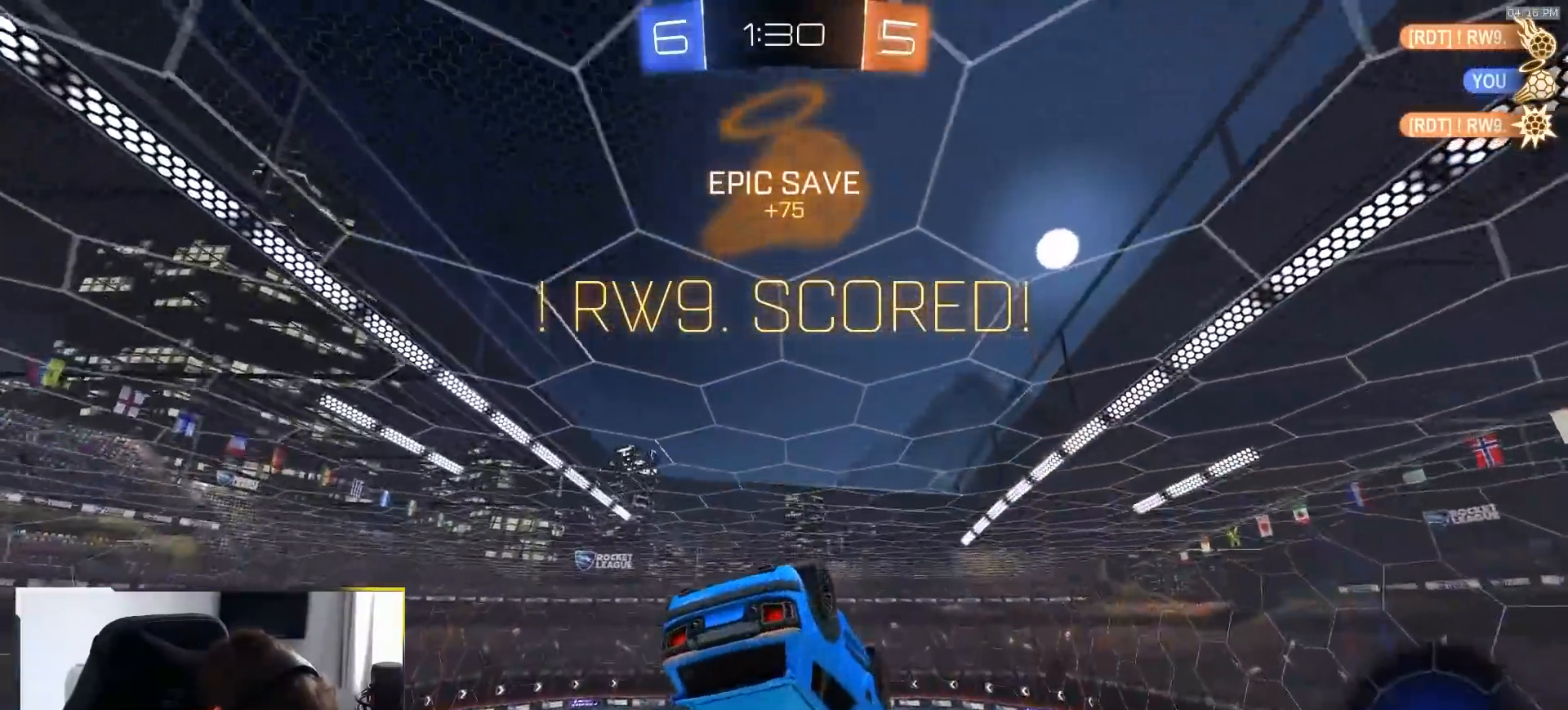
{"dt_ms": 500, "buttons": [], "left_stick": "center", "right_stick": "center", "events": [[300, "L1", "up"]]}
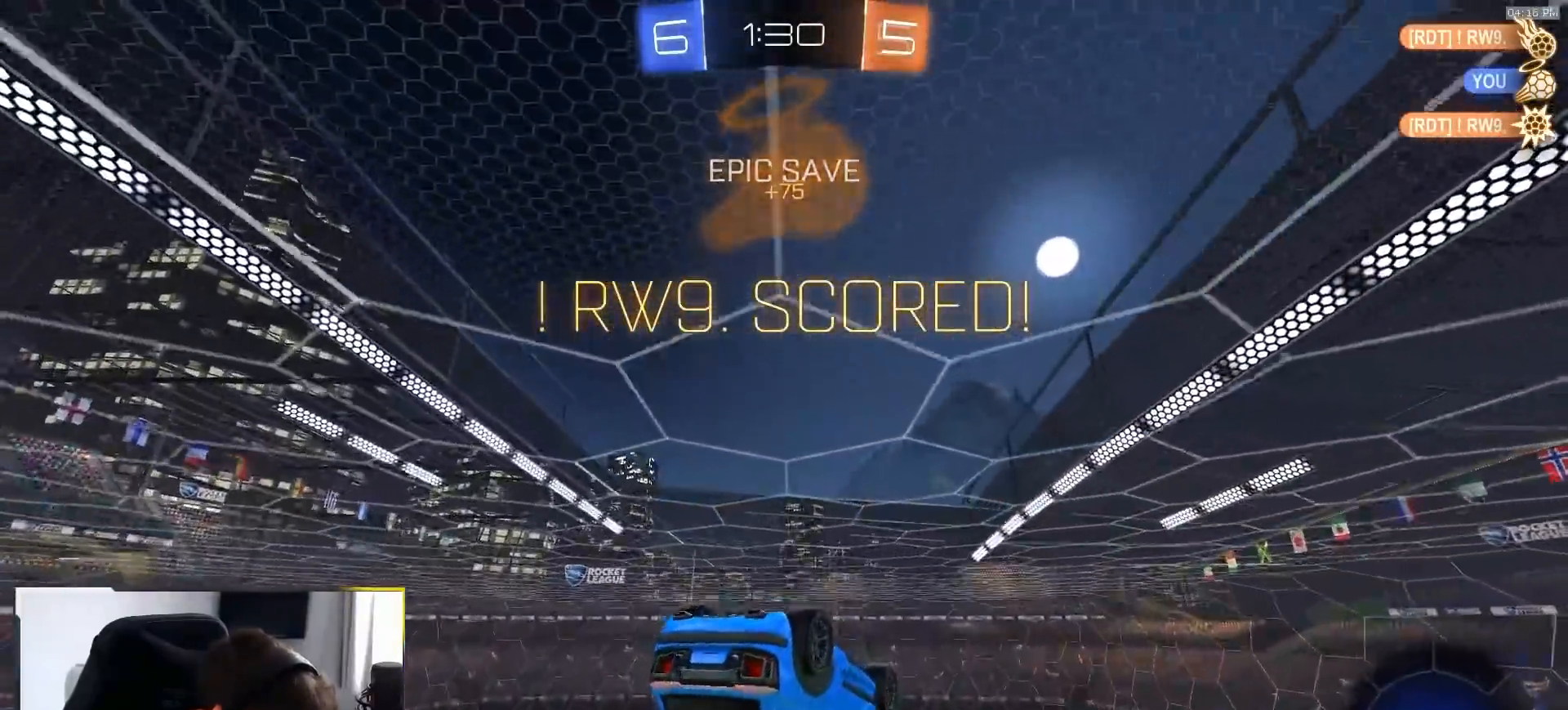
{"dt_ms": 500, "buttons": [], "left_stick": "center", "right_stick": "center", "events": [[400, "left_stick", "up-right"], [500, "left_stick", "center"]]}
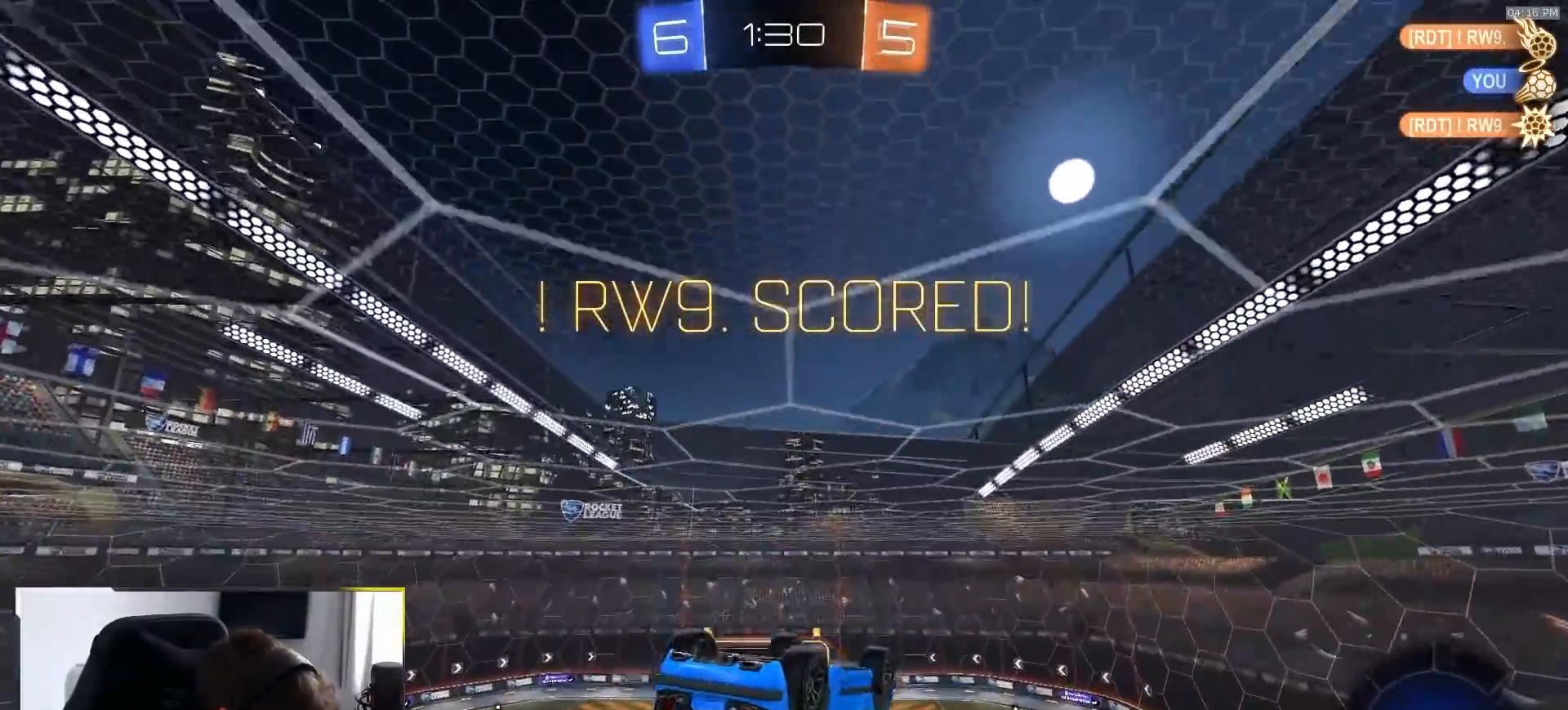
{"dt_ms": 500, "buttons": ["SQUARE"], "left_stick": "center", "right_stick": "center", "events": [[50, "SQUARE", "down"], [67, "CROSS", "down"], [317, "left_stick", "up-right"], [333, "CROSS", "up"], [450, "left_stick", "center"]]}
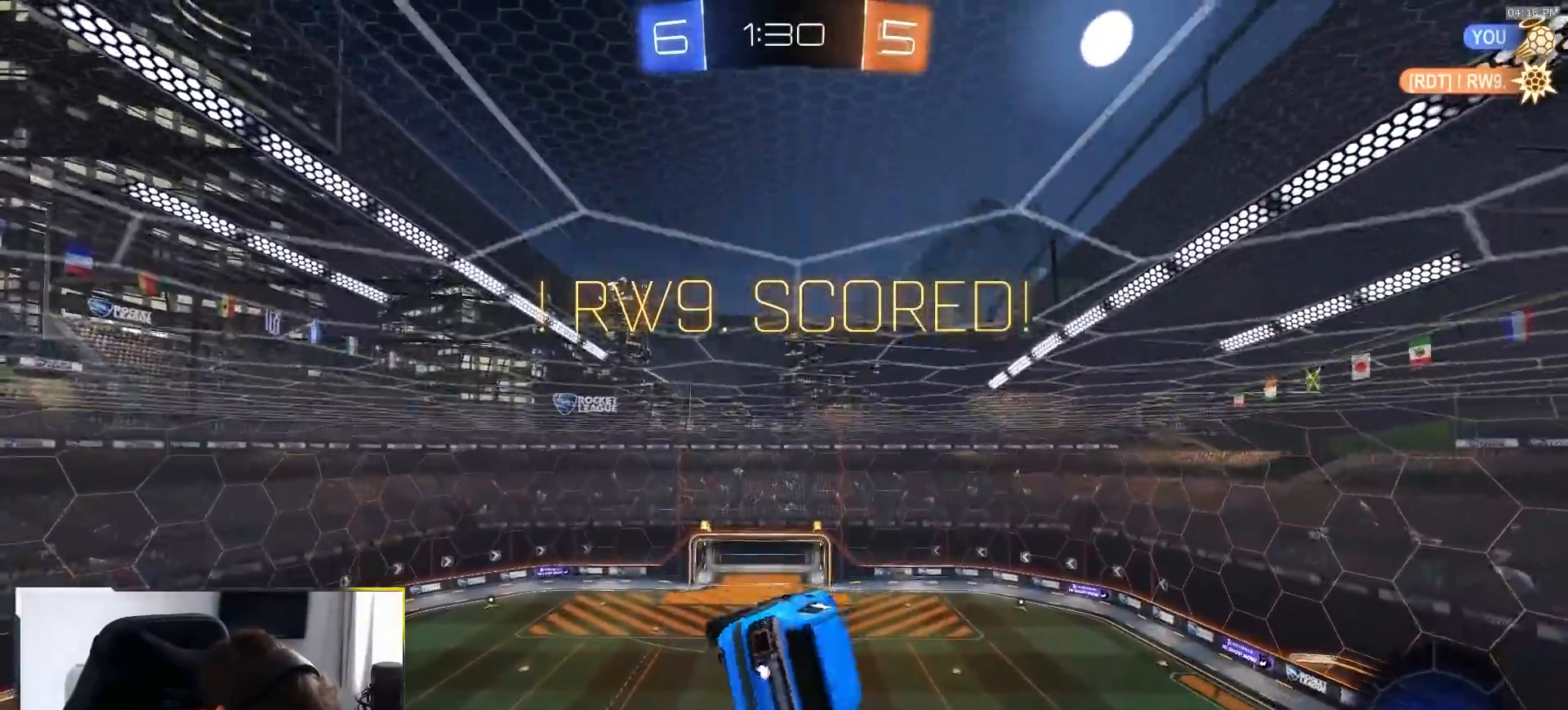
{"dt_ms": 500, "buttons": ["SQUARE"], "left_stick": "down-right", "right_stick": "center", "events": [[133, "left_stick", "down-right"]]}
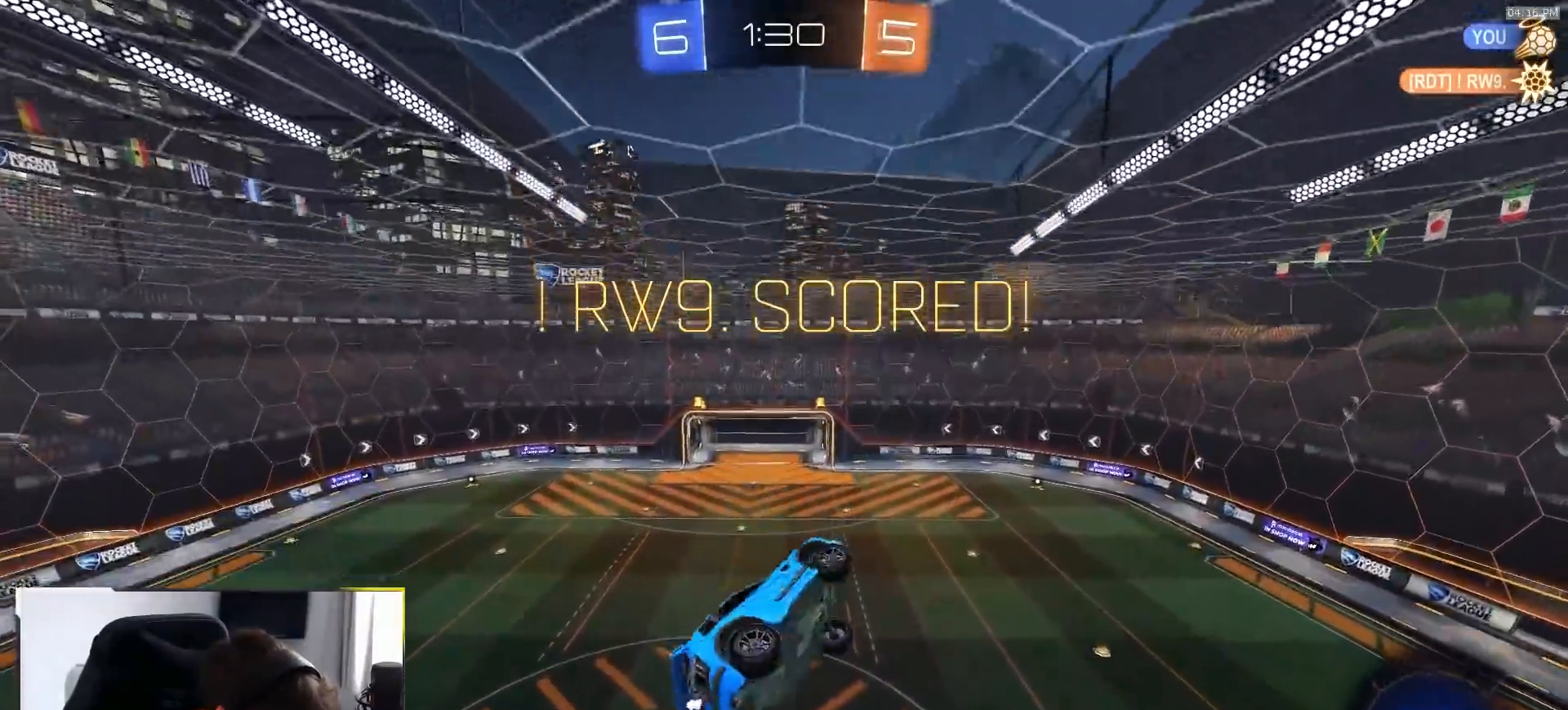
{"dt_ms": 500, "buttons": ["CROSS"], "left_stick": "center", "right_stick": "center"}
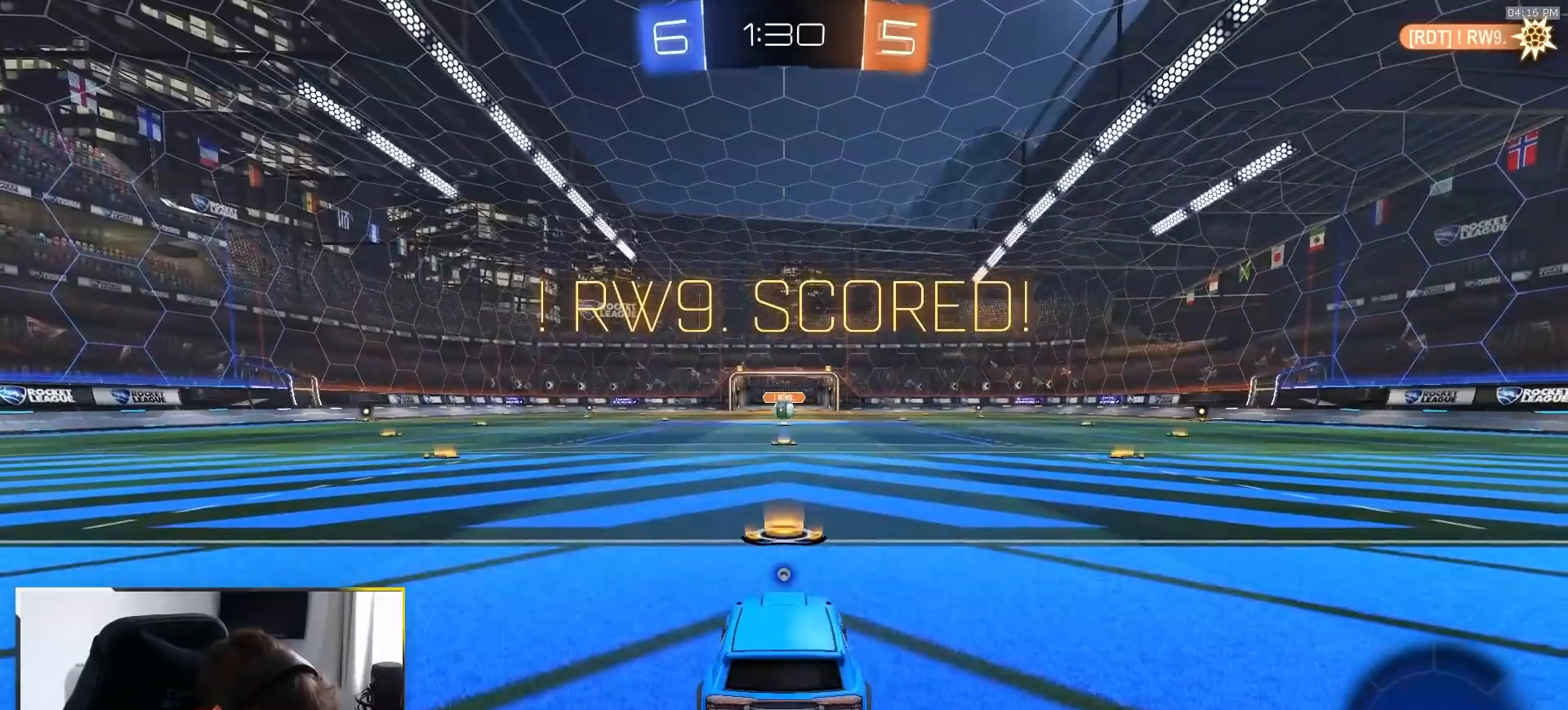
{"dt_ms": 500, "buttons": ["R2"], "left_stick": "center", "right_stick": "center"}
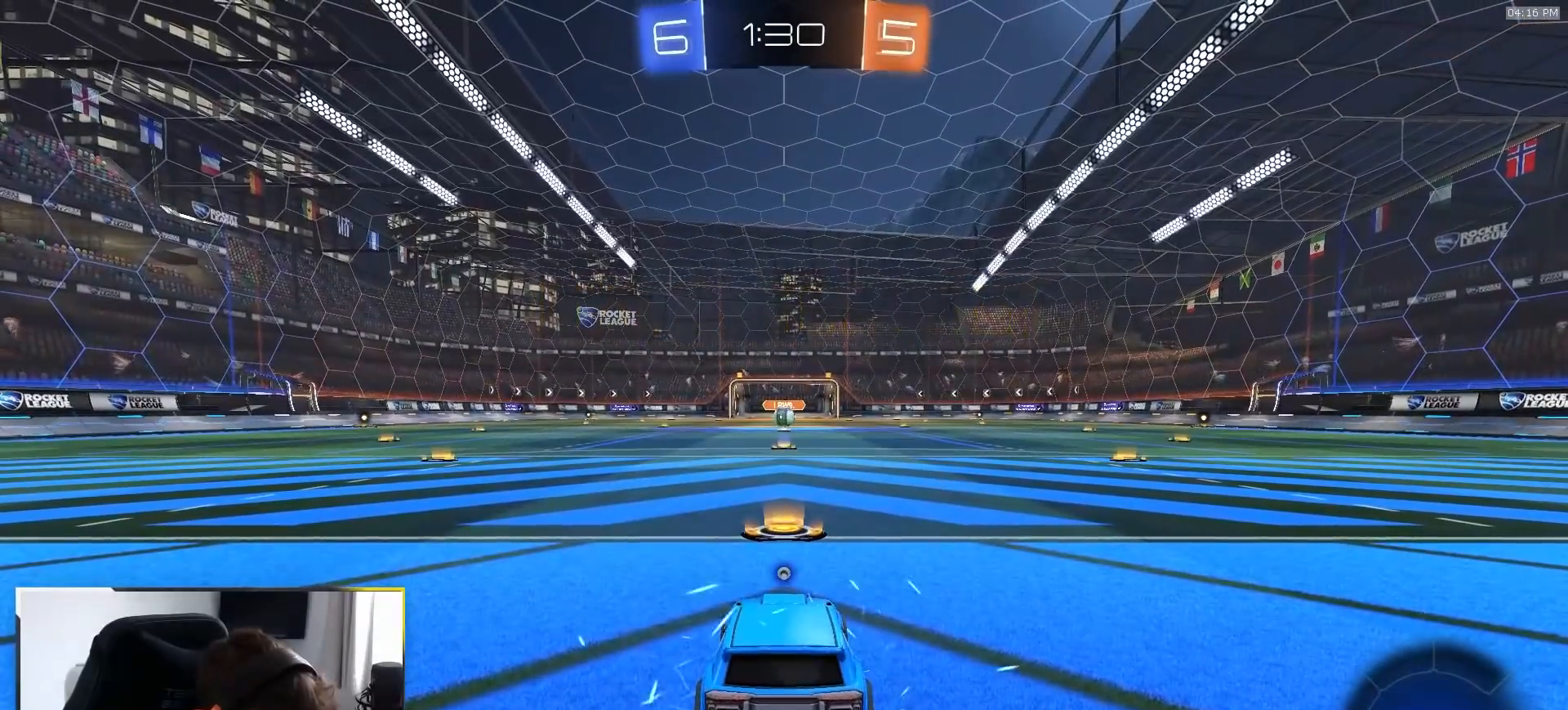
{"dt_ms": 500, "buttons": ["R1", "R2"], "left_stick": "center", "right_stick": "center", "events": [[283, "R1", "down"]]}
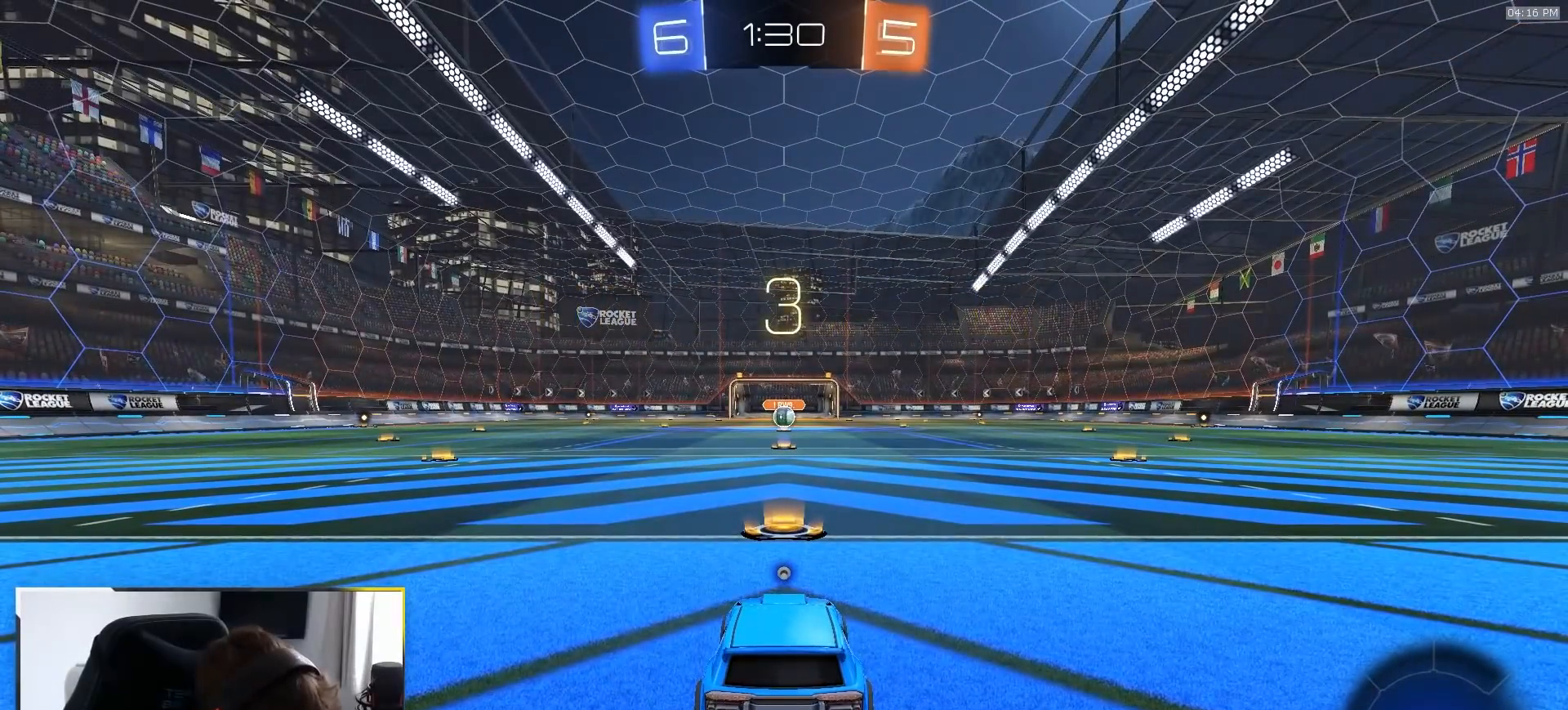
{"dt_ms": 1000, "buttons": ["R1", "R2"], "left_stick": "right", "right_stick": "center", "events": [[217, "left_stick", "up-right"], [267, "R2", "up"], [367, "R1", "up"], [417, "left_stick", "up-left"], [517, "R1", "down"], [517, "R2", "down"], [517, "left_stick", "right"], [667, "left_stick", "up"], [783, "left_stick", "right"], [883, "left_stick", "up-left"], [983, "left_stick", "right"]]}
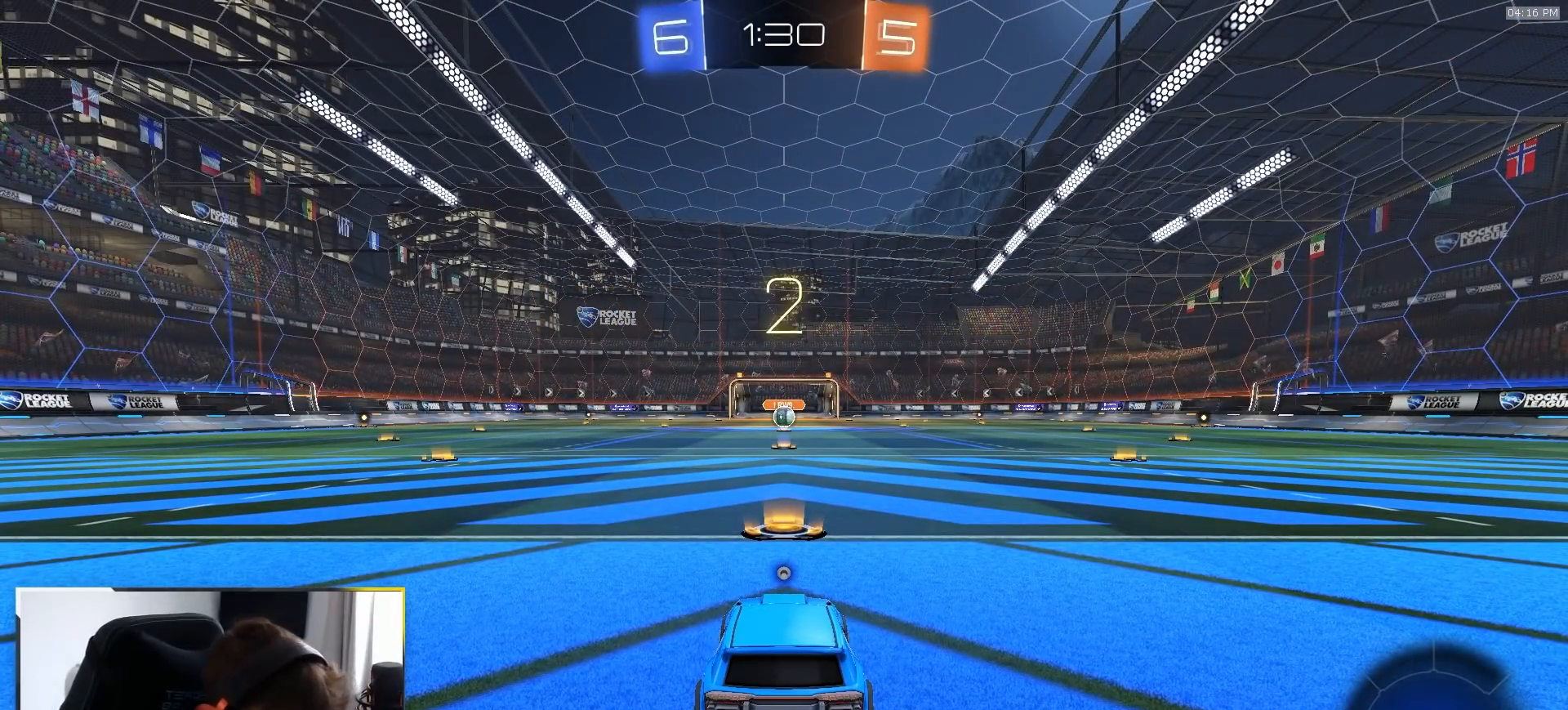
{"dt_ms": 500, "buttons": ["R1", "R2"], "left_stick": "right", "right_stick": "center", "events": [[83, "left_stick", "left"], [233, "left_stick", "right"], [350, "left_stick", "up-left"], [450, "left_stick", "right"]]}
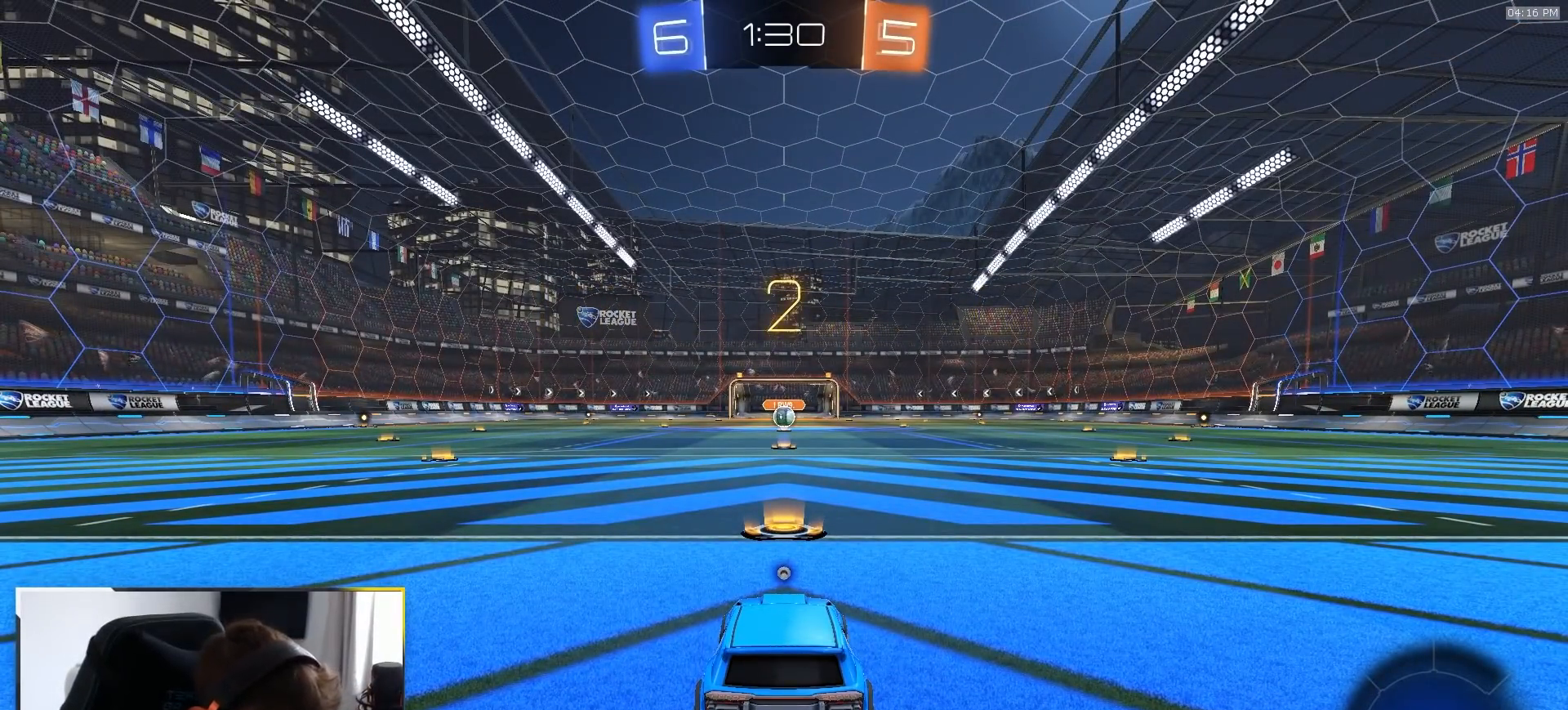
{"dt_ms": 500, "buttons": ["R1", "R2"], "left_stick": "center", "right_stick": "center", "events": [[33, "left_stick", "center"], [50, "TRIANGLE", "down"], [167, "TRIANGLE", "up"]]}
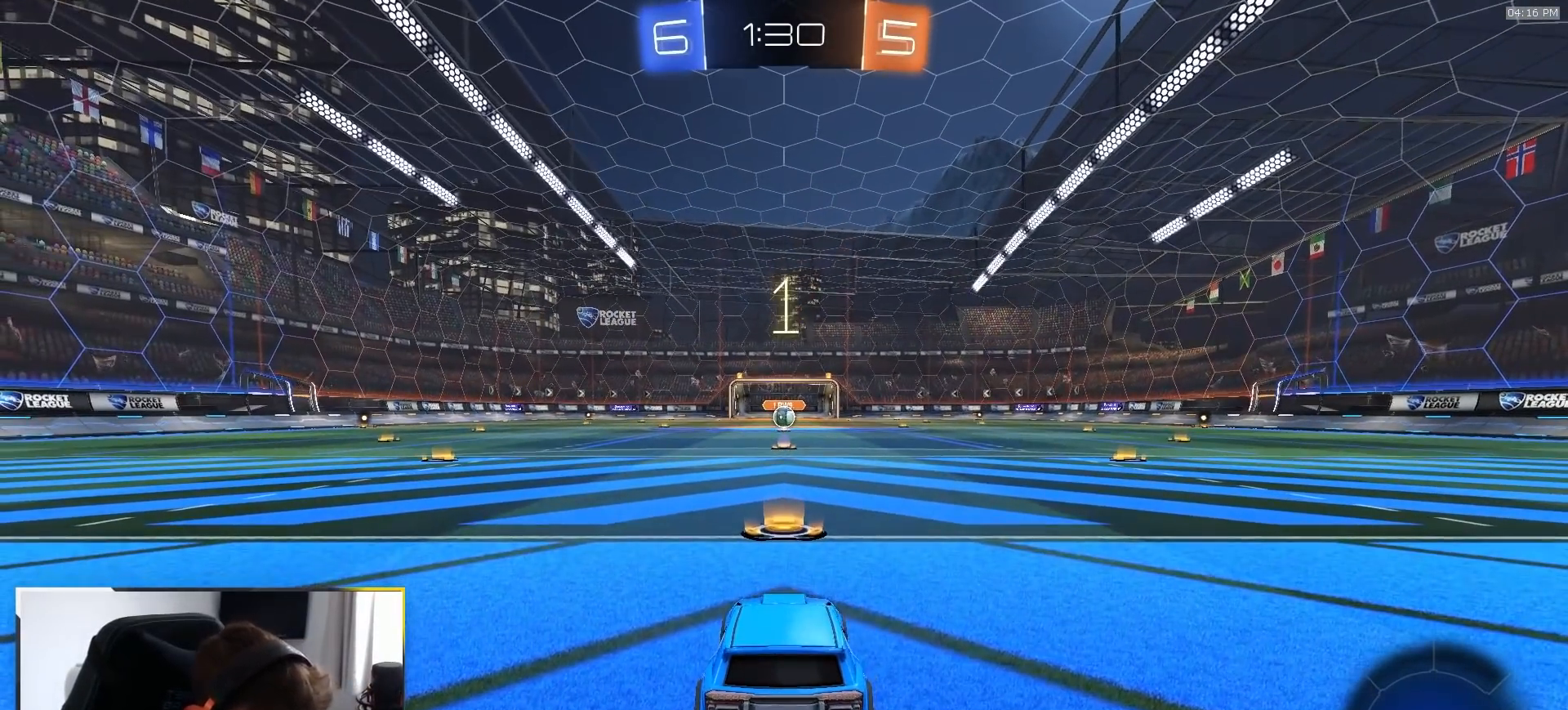
{"dt_ms": 500, "buttons": ["R1", "R2"], "left_stick": "center", "right_stick": "center", "events": []}